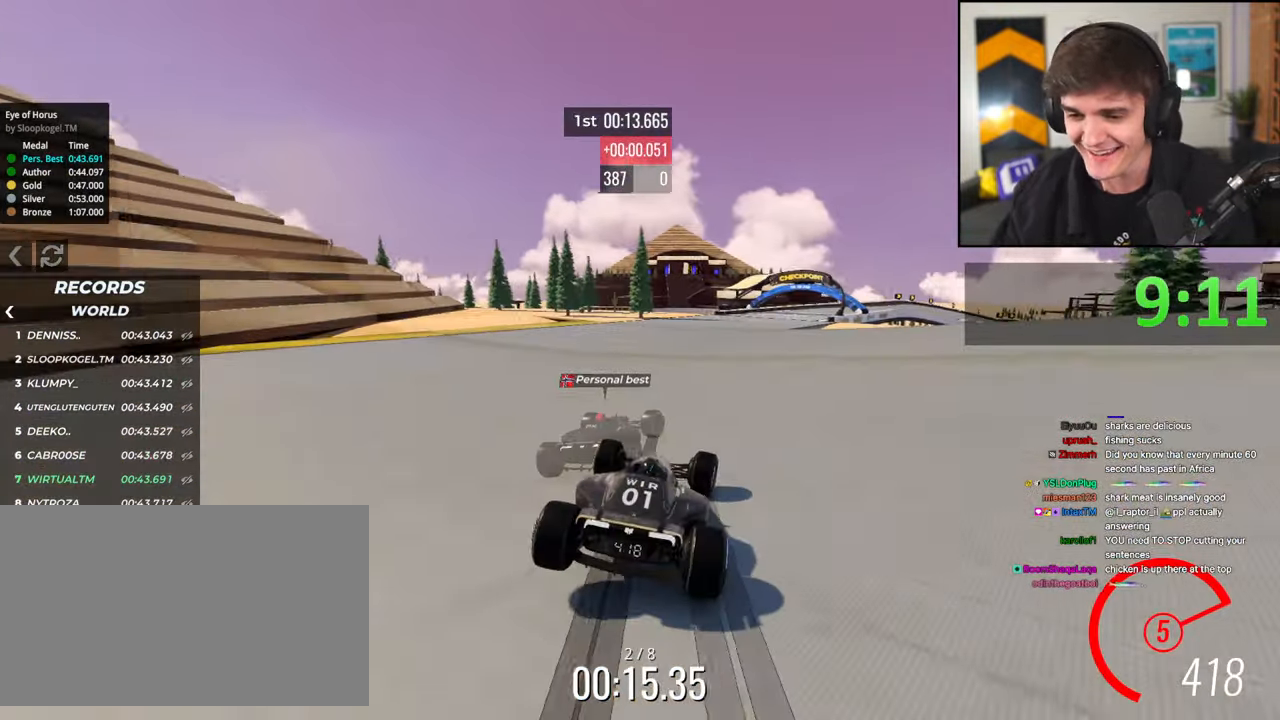
Gameplay with keyboard; each line is a JSON object with the keys held at the frame after it. "events" lists presses ("down") and releases ("up") of "brake", "down", "left", "right" and "up" between this image and that frame as [ms after this image, input, new state], when the widget could be followed in between. No other keys are recorded. Mouse input is not recorded. Key names are as the overlay labels them; some are game actions (e.g. jump) rather than physical keys.
{"keys": ["up"], "events": [[50, "right", "down"], [467, "right", "up"]]}
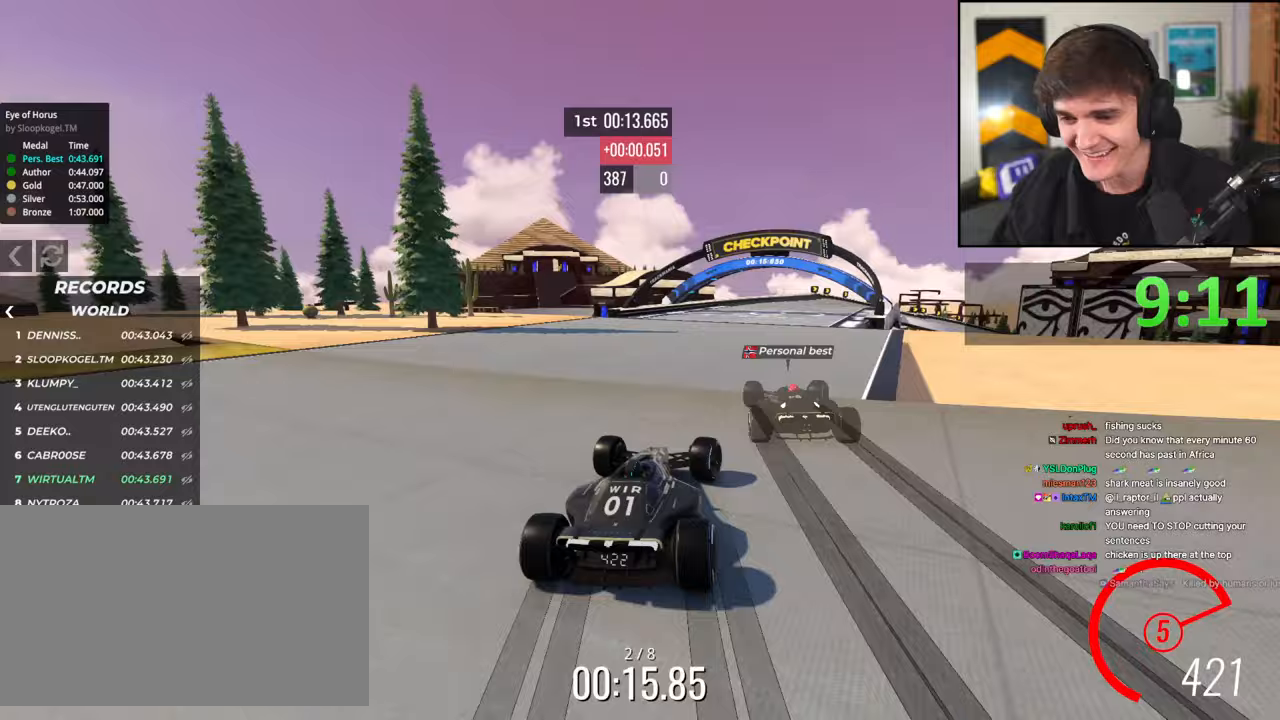
{"keys": ["right", "up"], "events": [[67, "right", "down"], [300, "right", "up"], [333, "right", "down"]]}
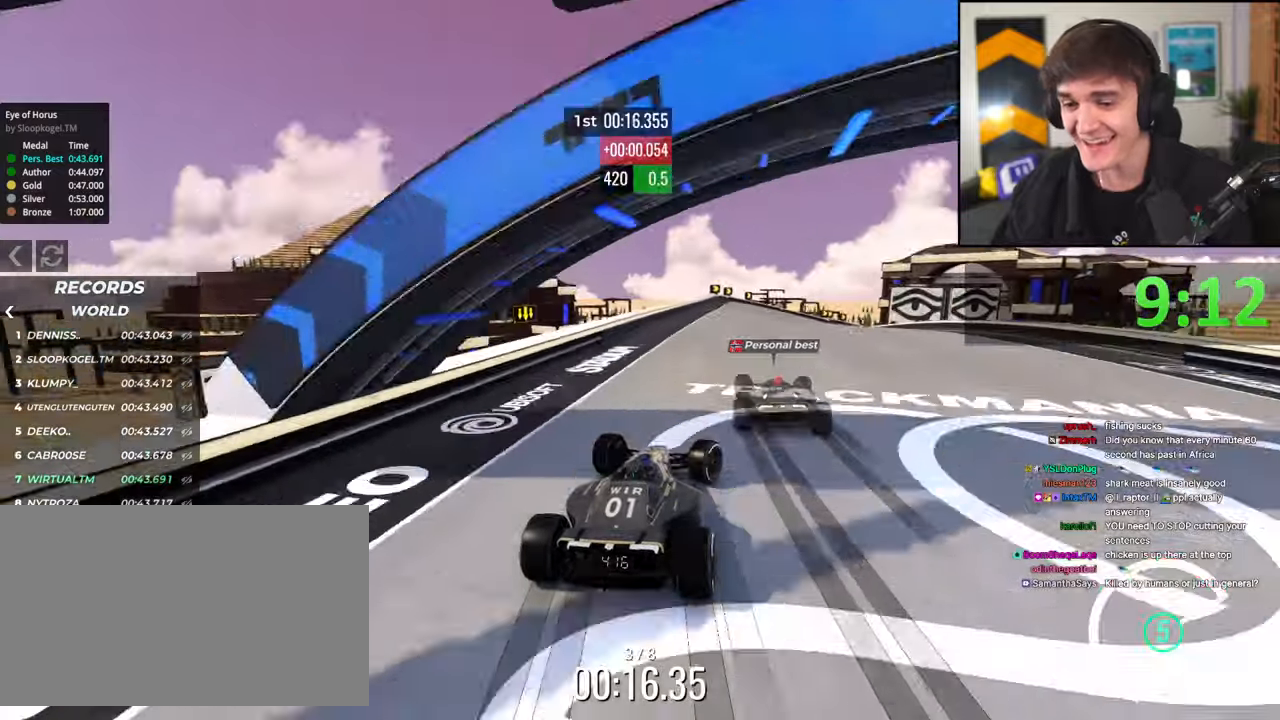
{"keys": ["brake", "up"], "events": [[267, "right", "up"], [317, "right", "down"], [350, "brake", "down"], [500, "right", "up"]]}
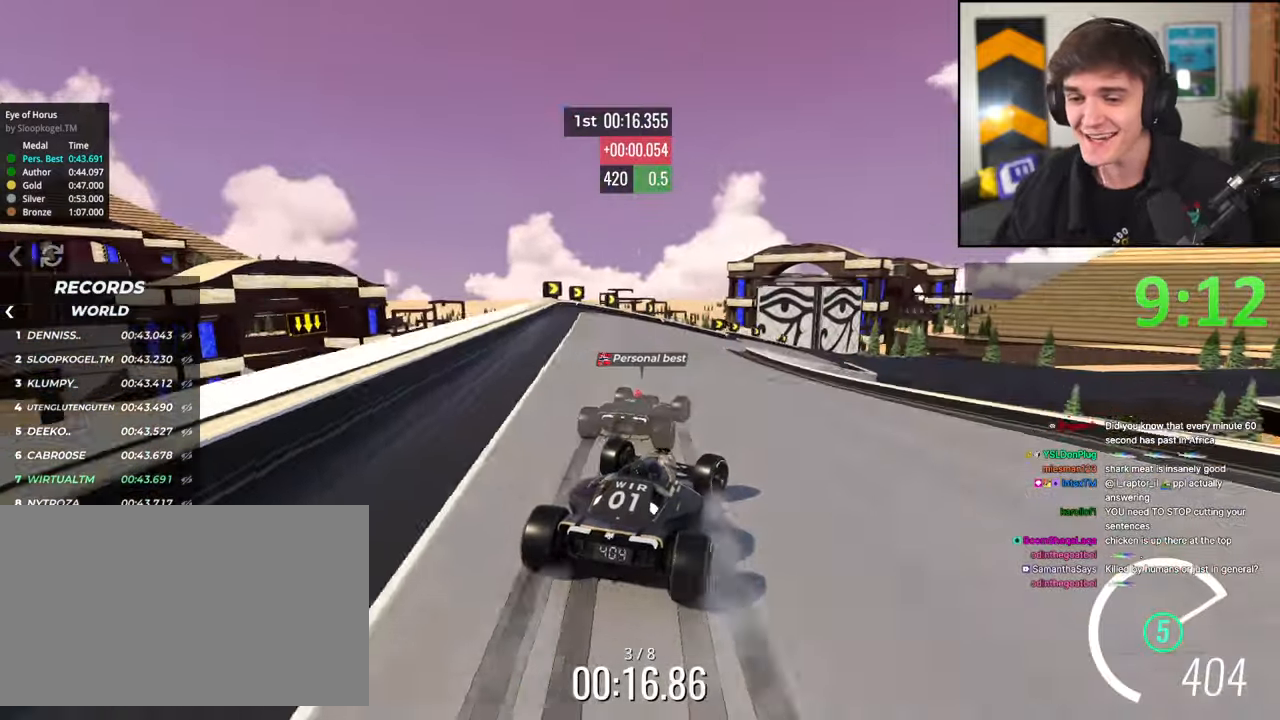
{"keys": ["right", "up"], "events": [[50, "right", "down"], [133, "right", "up"], [183, "right", "down"], [233, "brake", "up"]]}
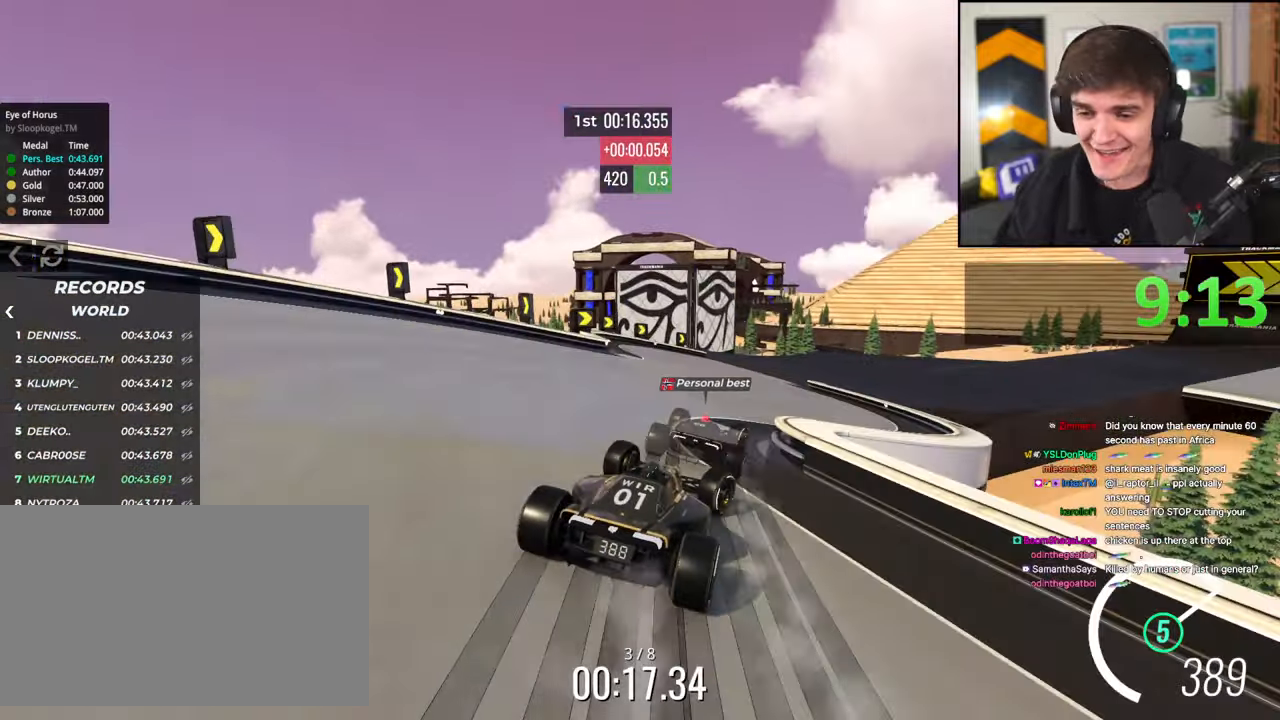
{"keys": ["right", "up"], "events": [[383, "right", "up"], [483, "right", "down"]]}
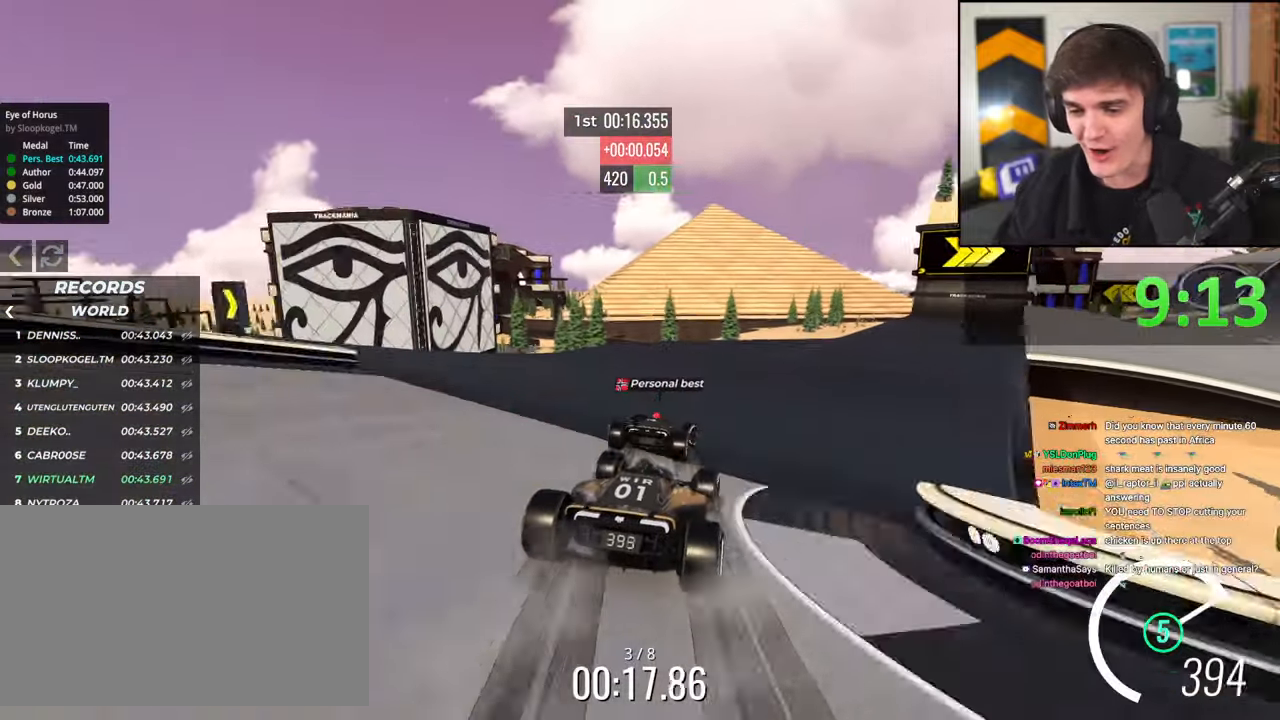
{"keys": ["right", "up"], "events": []}
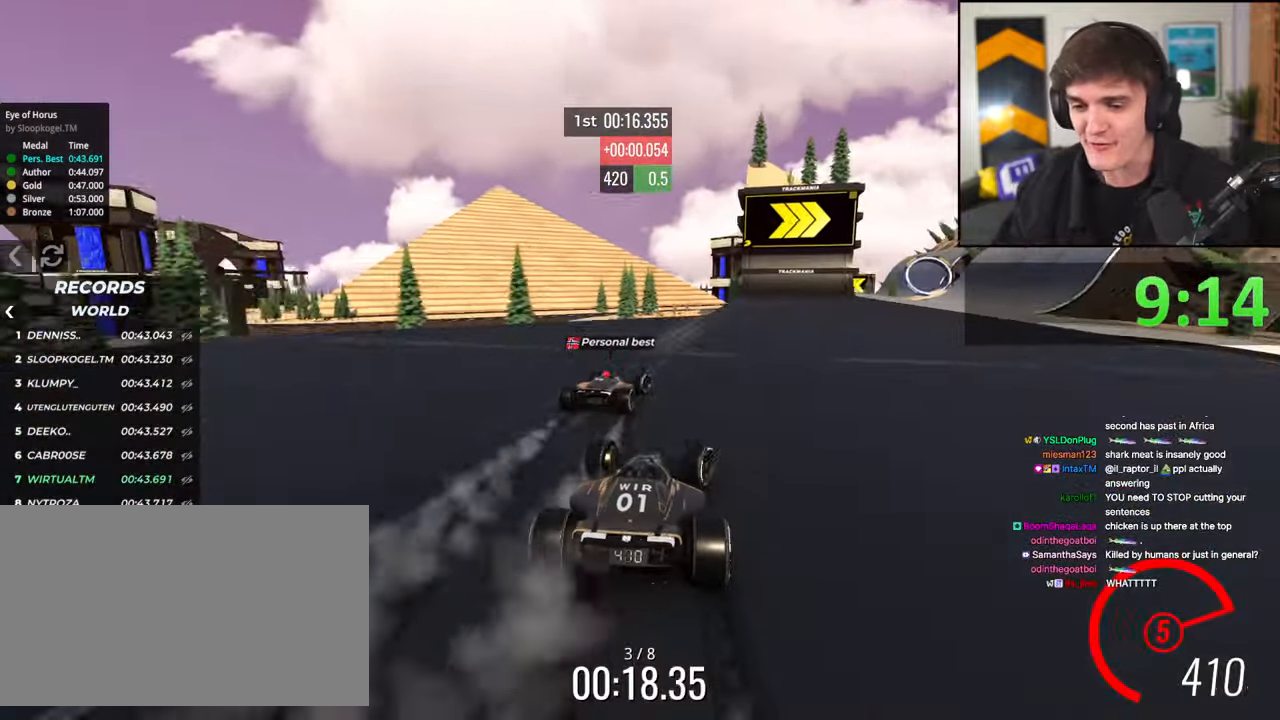
{"keys": ["right", "up"], "events": [[50, "right", "up"], [100, "right", "down"], [233, "right", "up"], [283, "right", "down"]]}
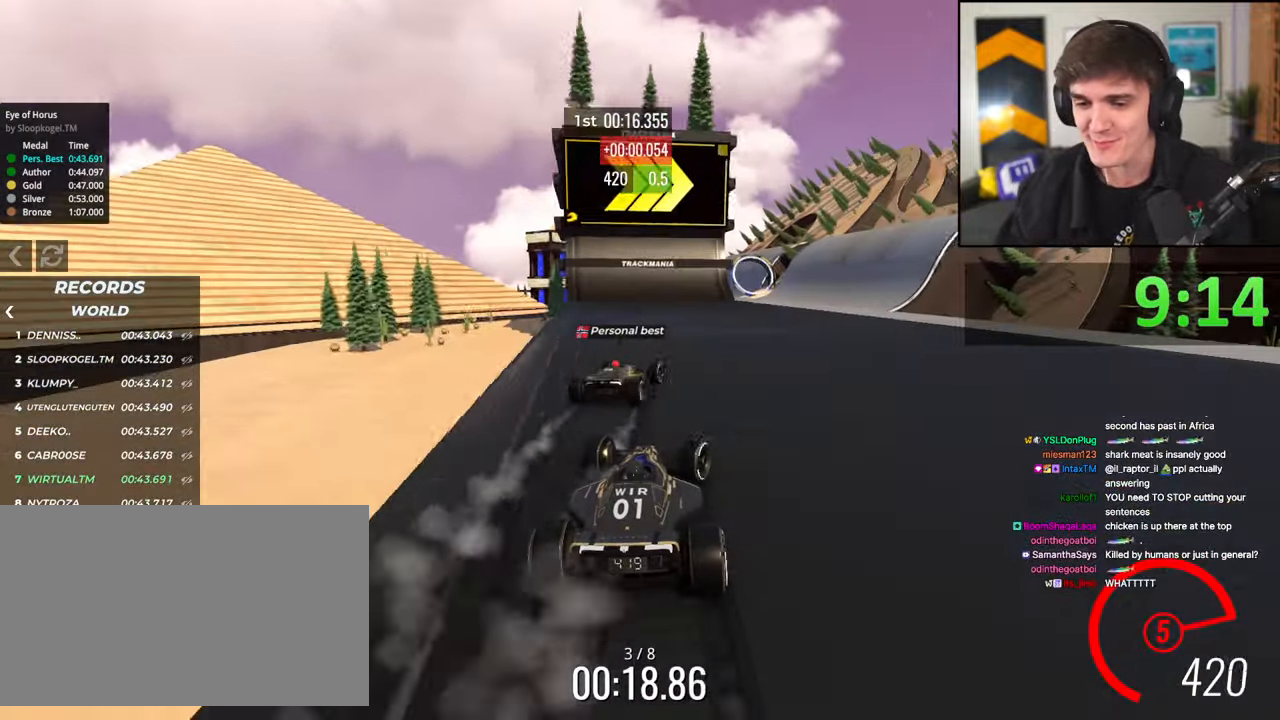
{"keys": ["left", "up"], "events": [[67, "right", "up"], [150, "right", "down"], [333, "right", "up"], [483, "left", "down"]]}
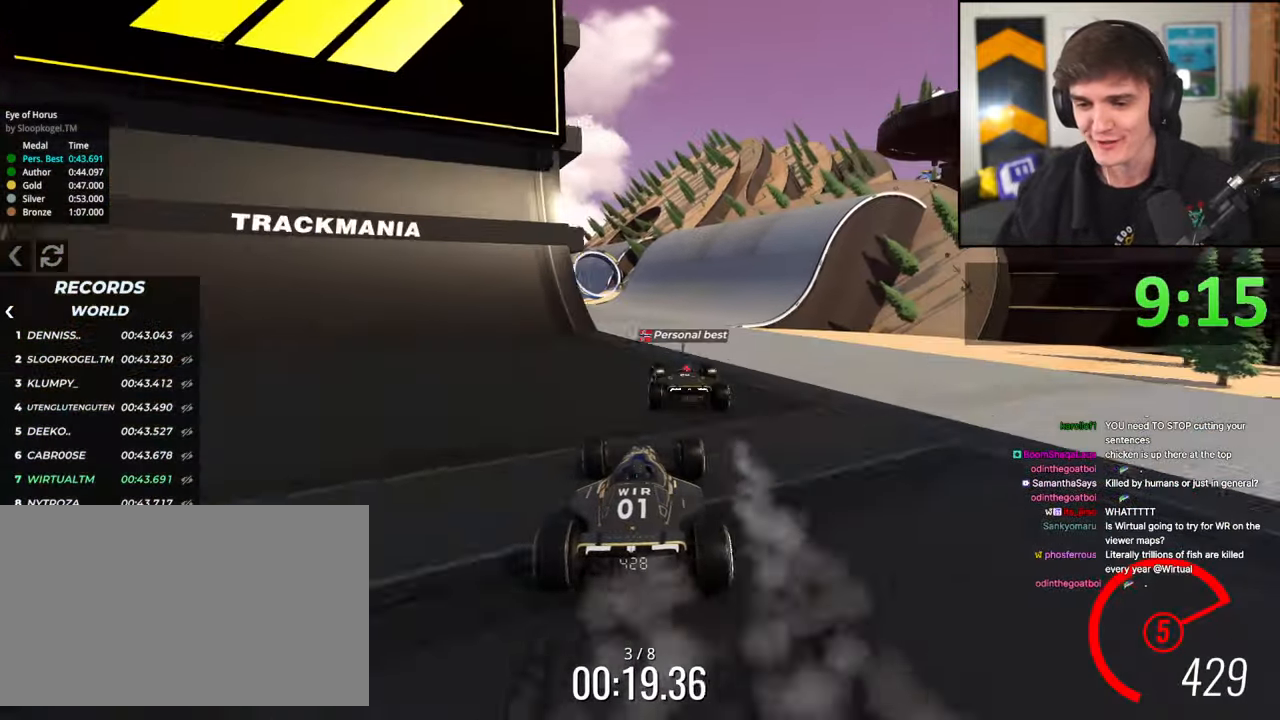
{"keys": ["up"], "events": [[117, "left", "up"], [217, "right", "down"], [317, "right", "up"]]}
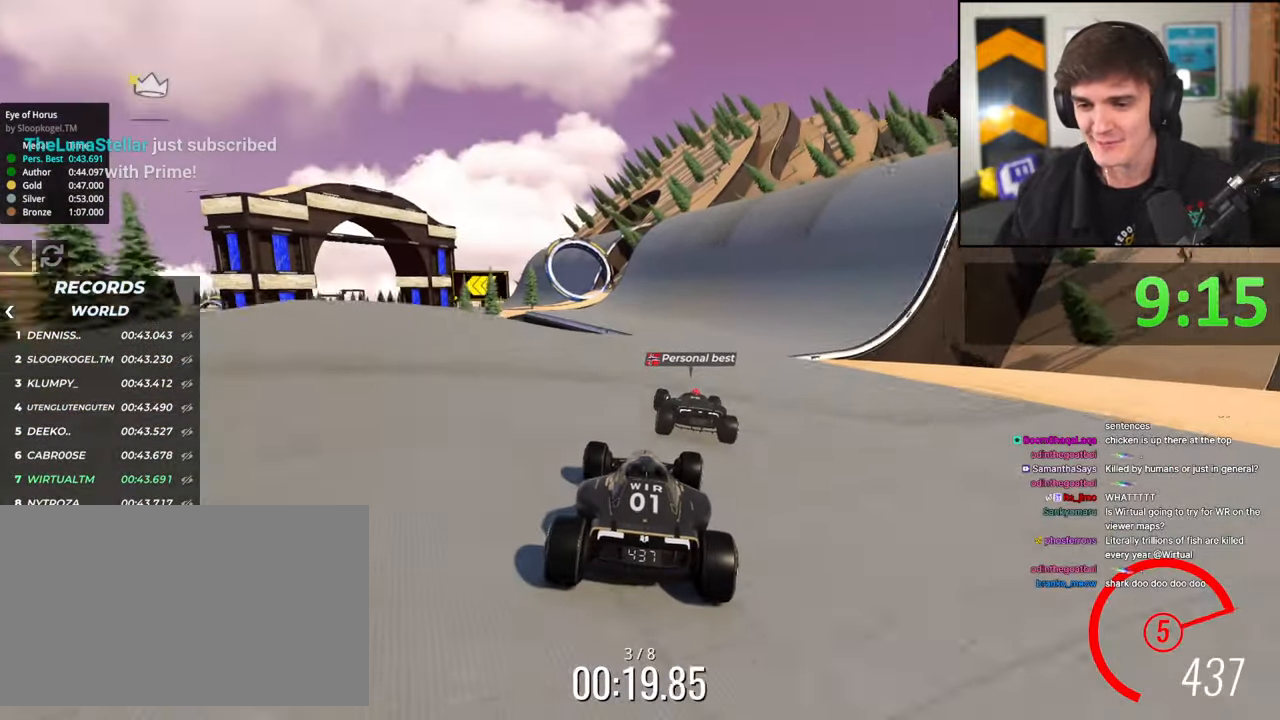
{"keys": ["up"], "events": [[100, "right", "down"], [183, "right", "up"], [317, "left", "down"], [367, "left", "up"]]}
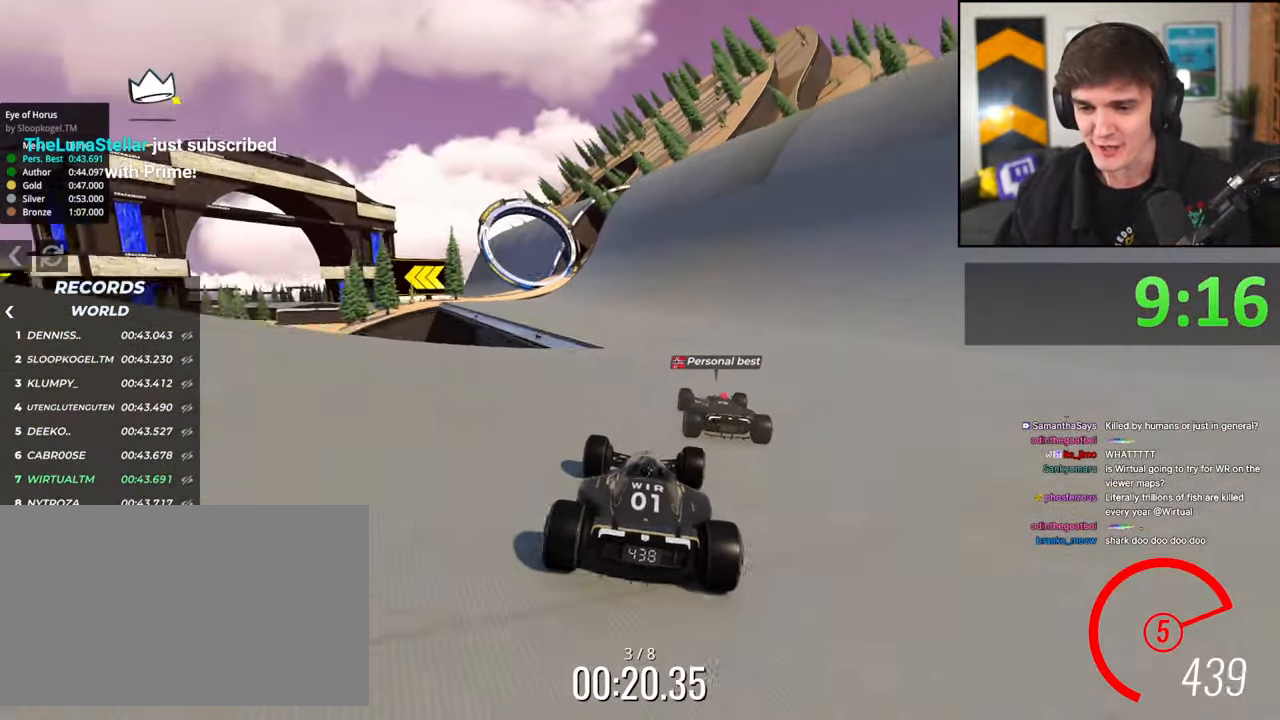
{"keys": ["left", "up"], "events": [[100, "left", "down"], [333, "left", "up"], [483, "left", "down"]]}
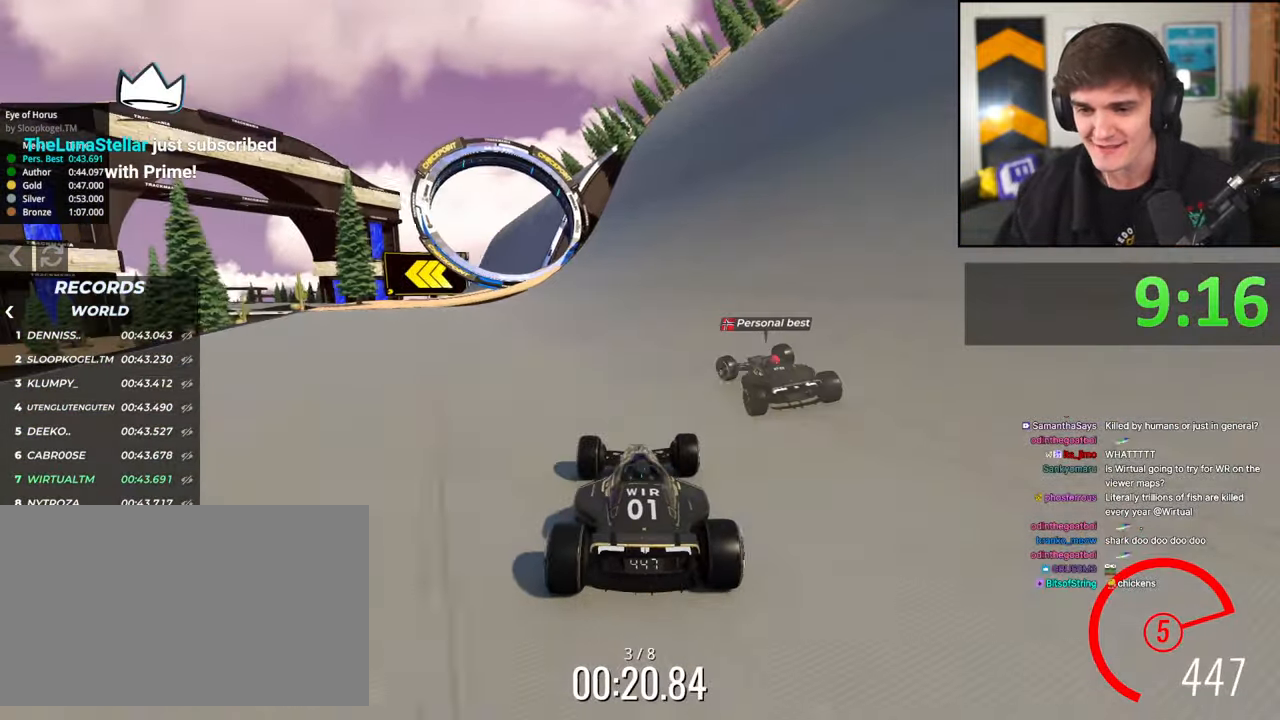
{"keys": ["left", "up"], "events": [[267, "left", "up"], [317, "left", "down"], [400, "left", "up"], [450, "left", "down"]]}
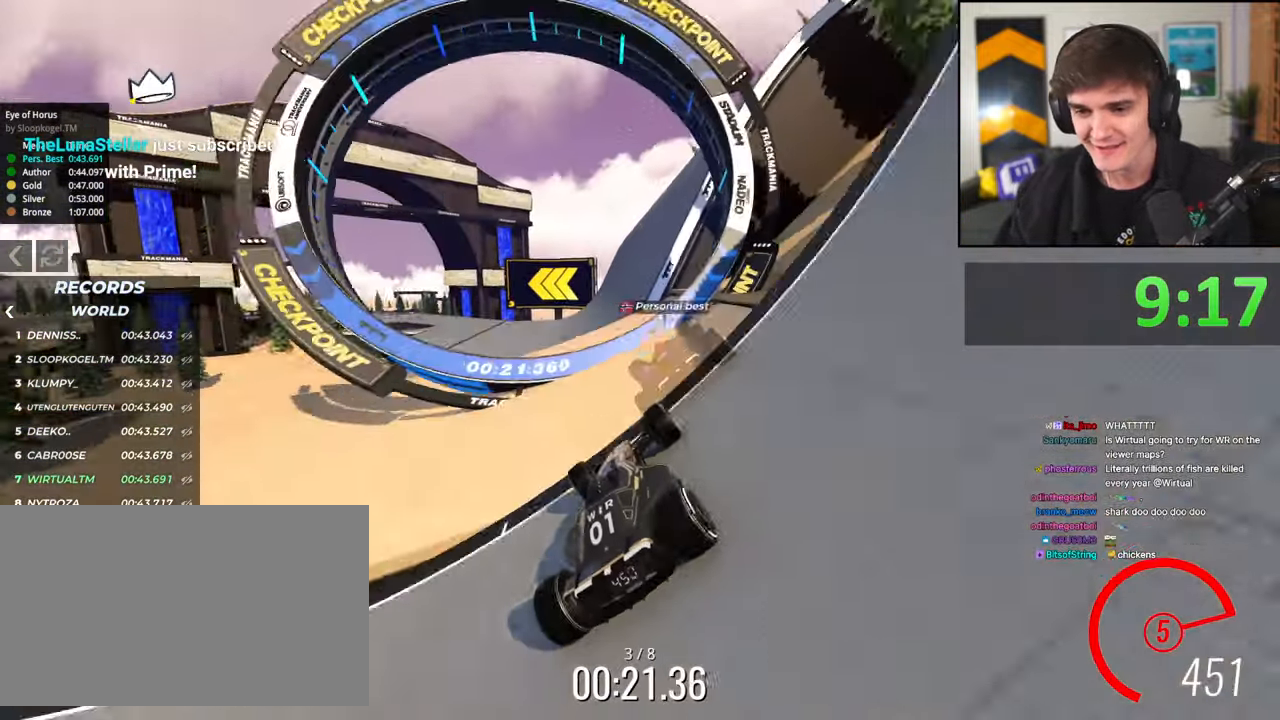
{"keys": ["left", "up"], "events": [[133, "left", "up"], [233, "right", "down"], [333, "right", "up"], [467, "left", "down"]]}
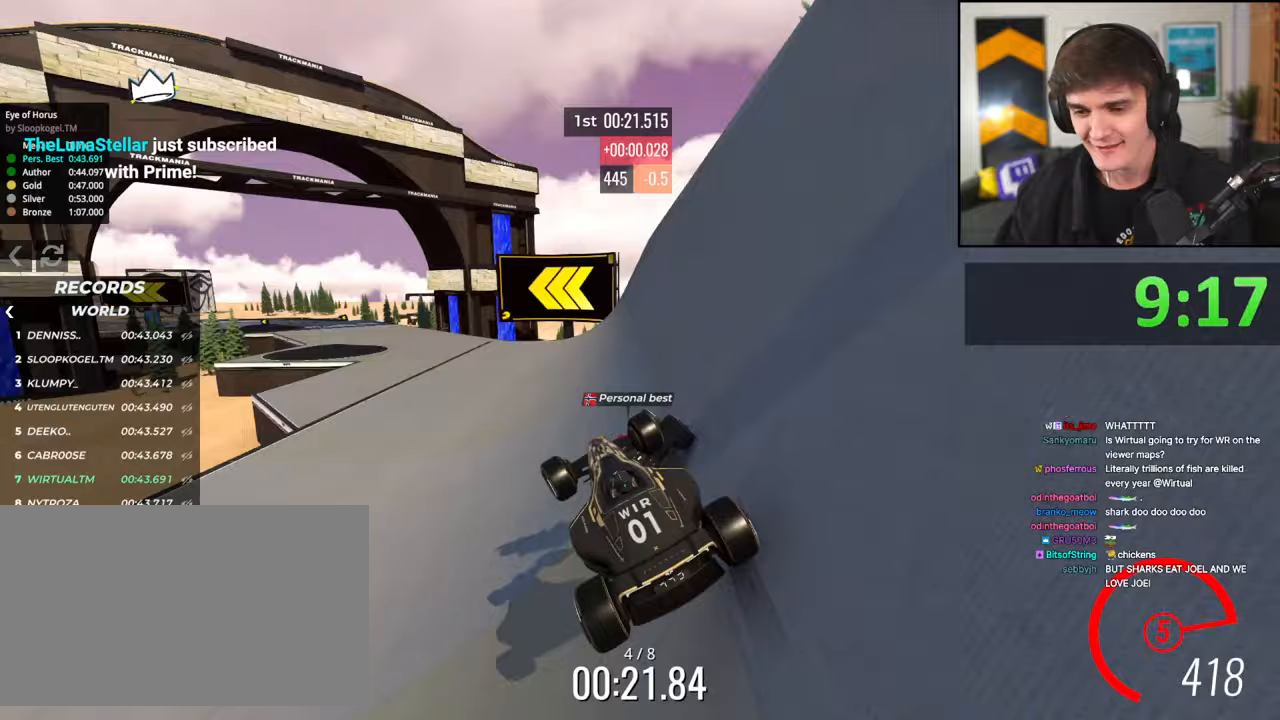
{"keys": ["left", "up"], "events": [[150, "left", "up"], [200, "left", "down"], [333, "left", "up"], [433, "left", "down"]]}
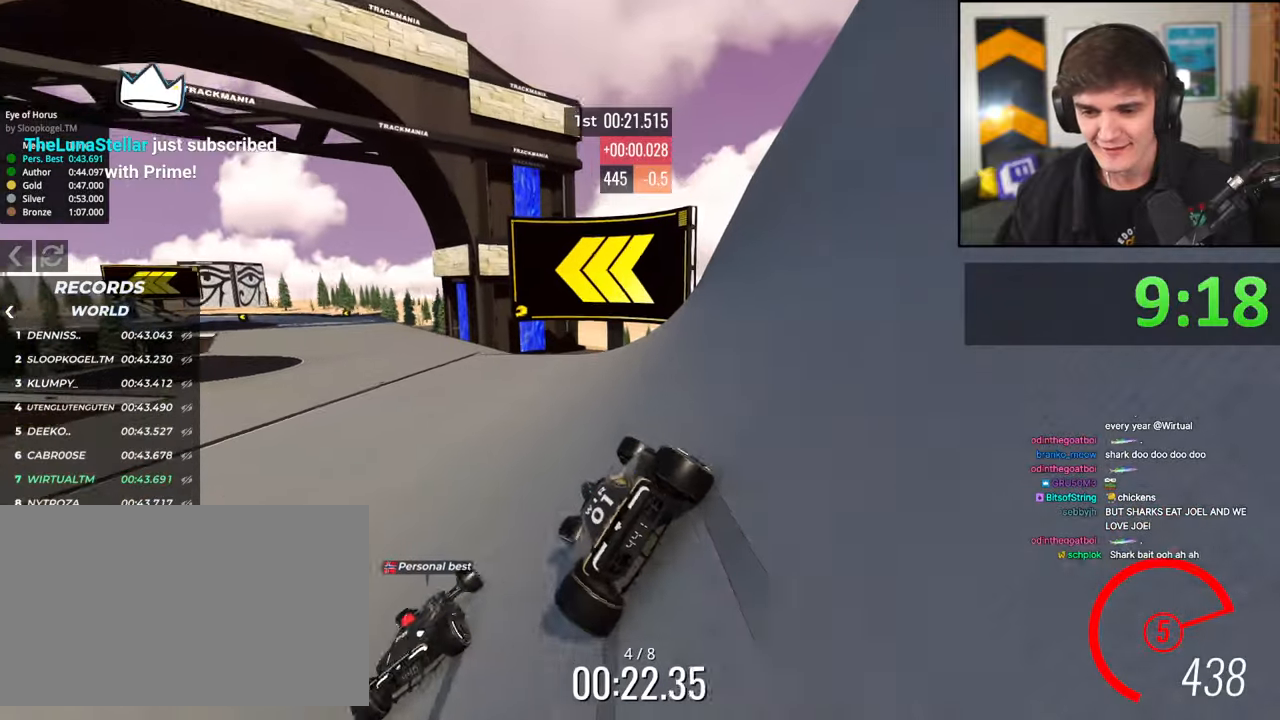
{"keys": ["left", "up"], "events": [[350, "left", "up"], [400, "left", "down"]]}
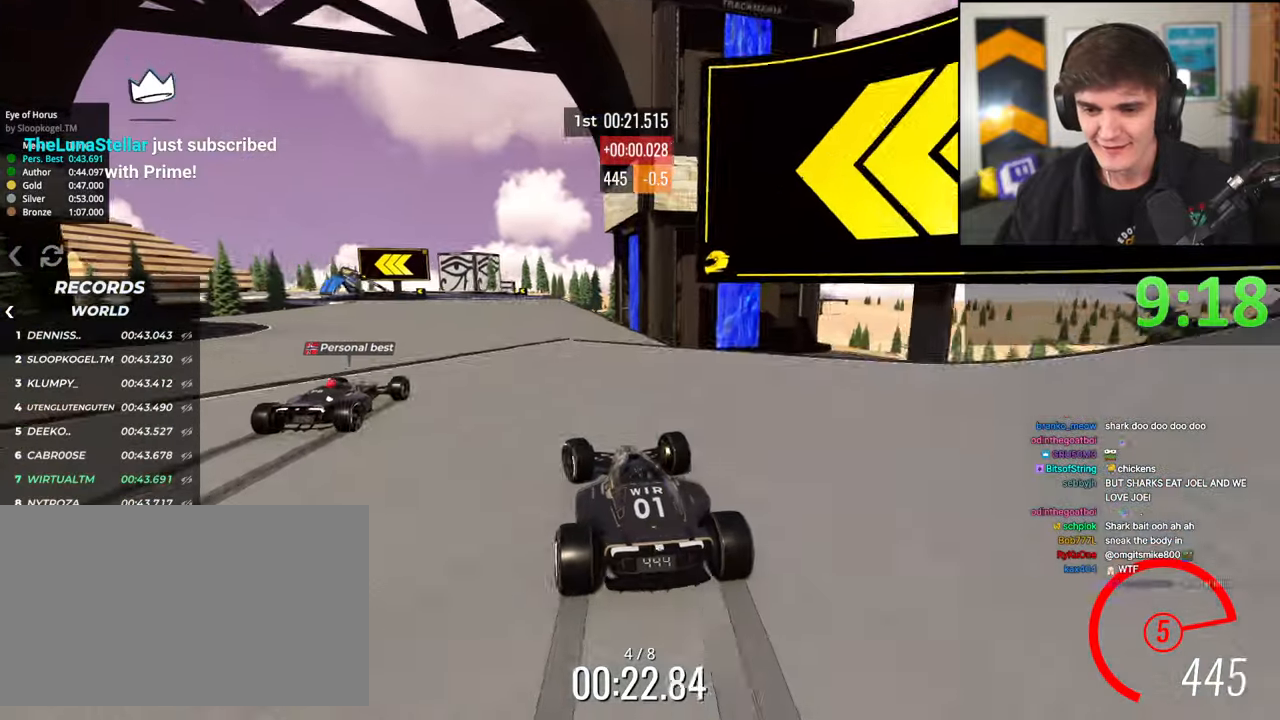
{"keys": ["brake", "left", "up"], "events": [[50, "left", "up"], [100, "left", "down"], [333, "left", "up"], [367, "brake", "down"], [367, "left", "down"]]}
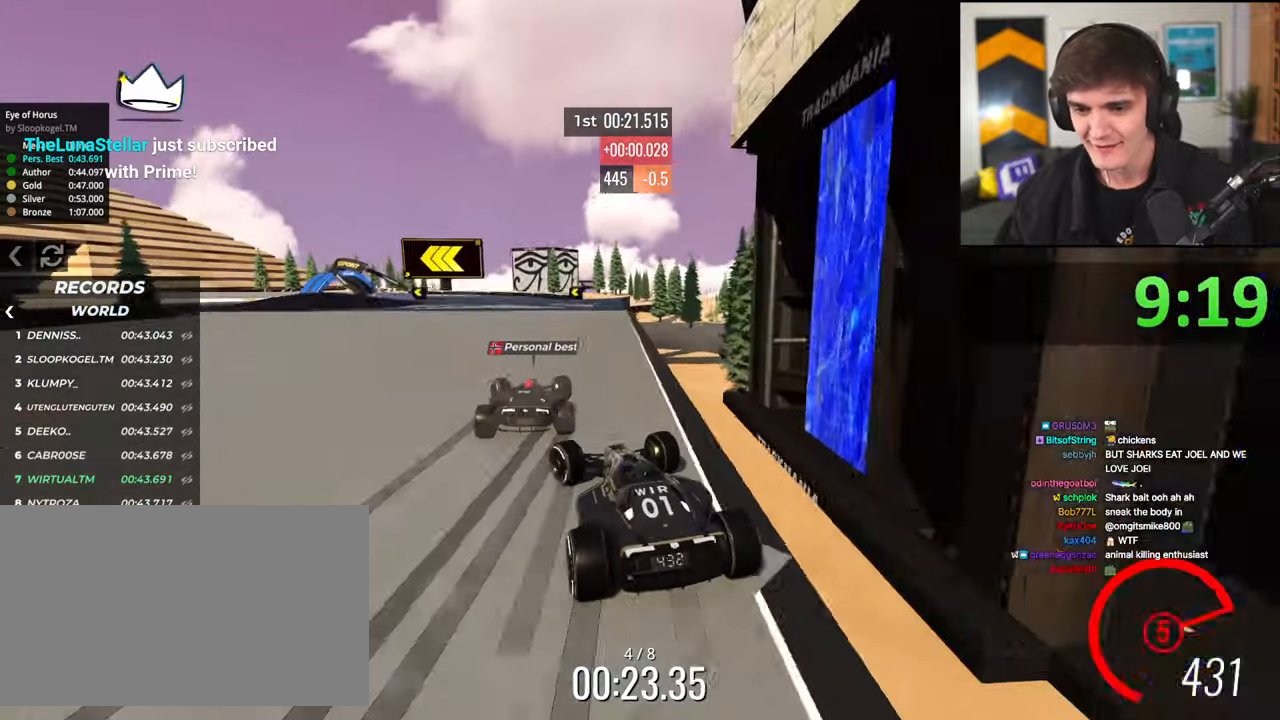
{"keys": ["left", "up"], "events": [[67, "brake", "up"]]}
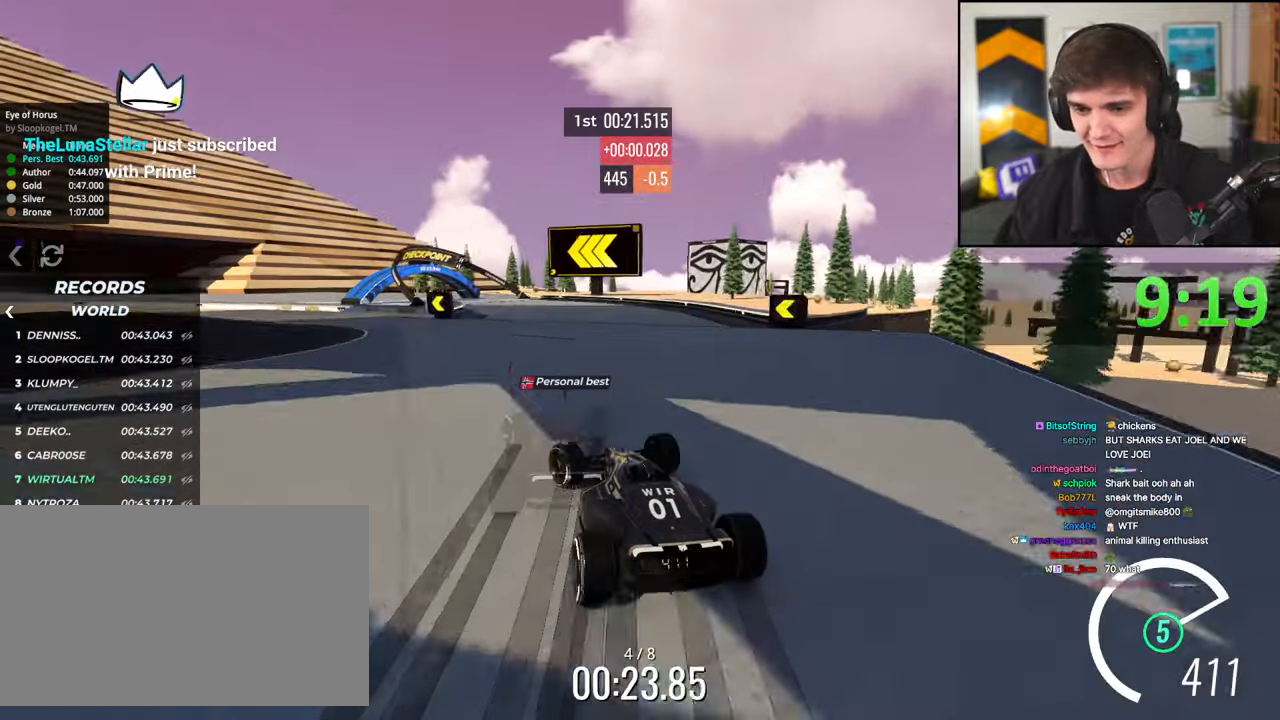
{"keys": ["left", "up"], "events": []}
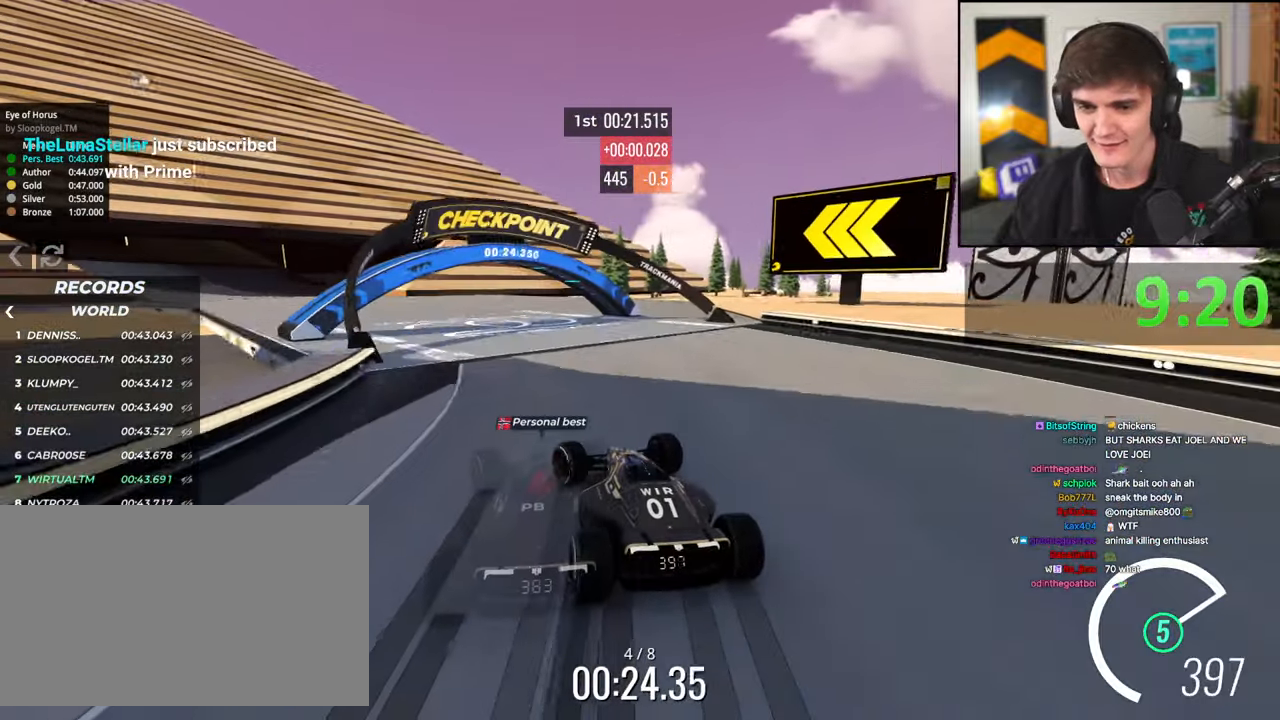
{"keys": ["left", "up"], "events": [[283, "left", "up"], [467, "left", "down"]]}
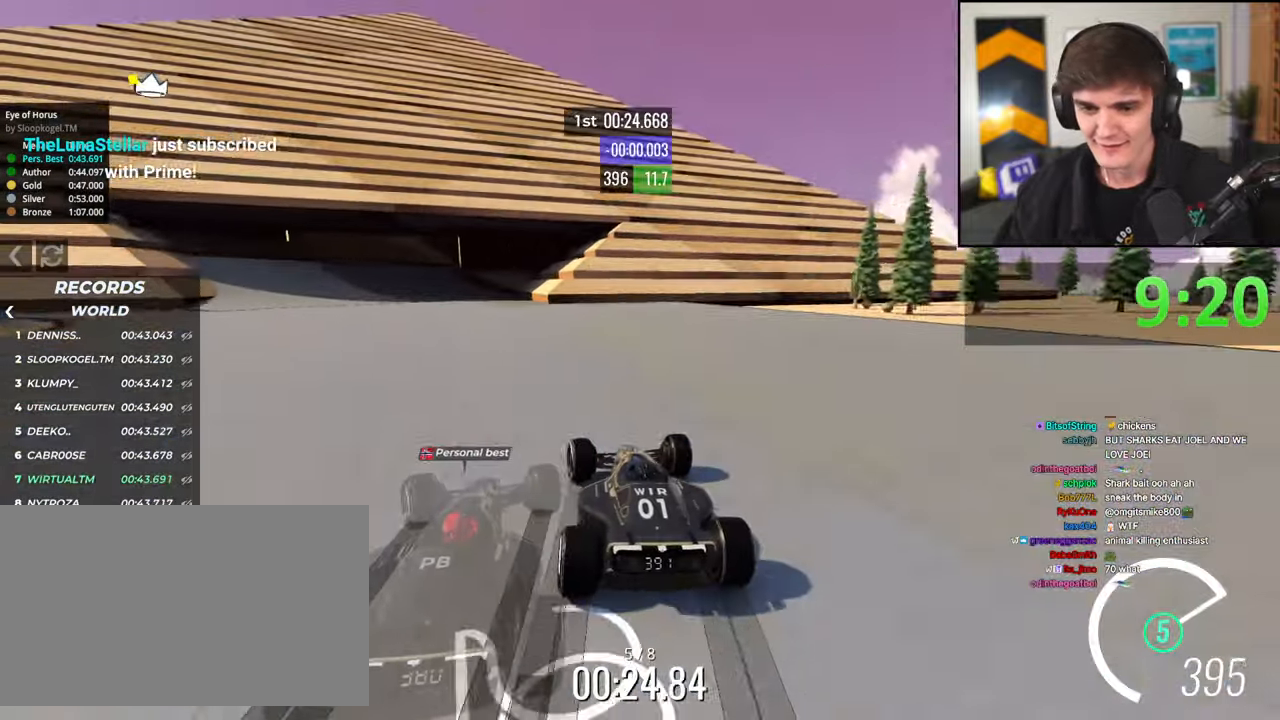
{"keys": ["left", "up"], "events": [[200, "left", "up"], [250, "left", "down"]]}
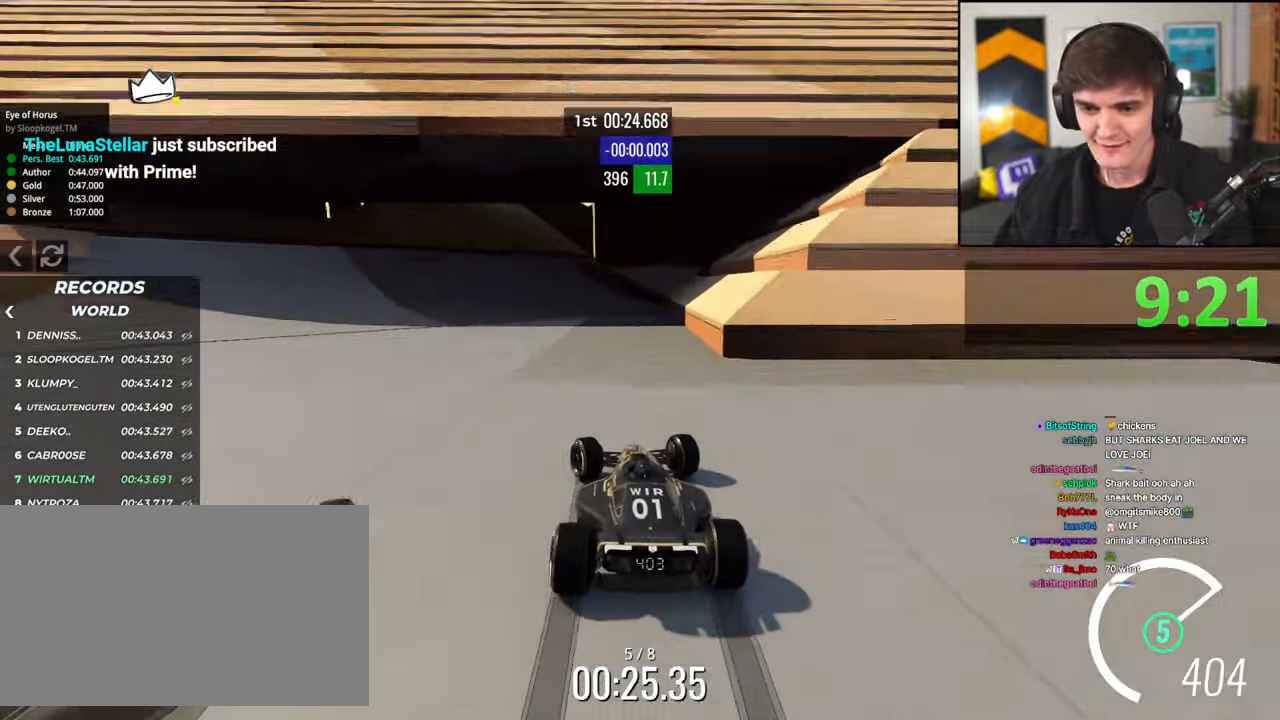
{"keys": ["right", "up"], "events": [[83, "left", "up"], [117, "left", "down"], [267, "left", "up"], [350, "right", "down"]]}
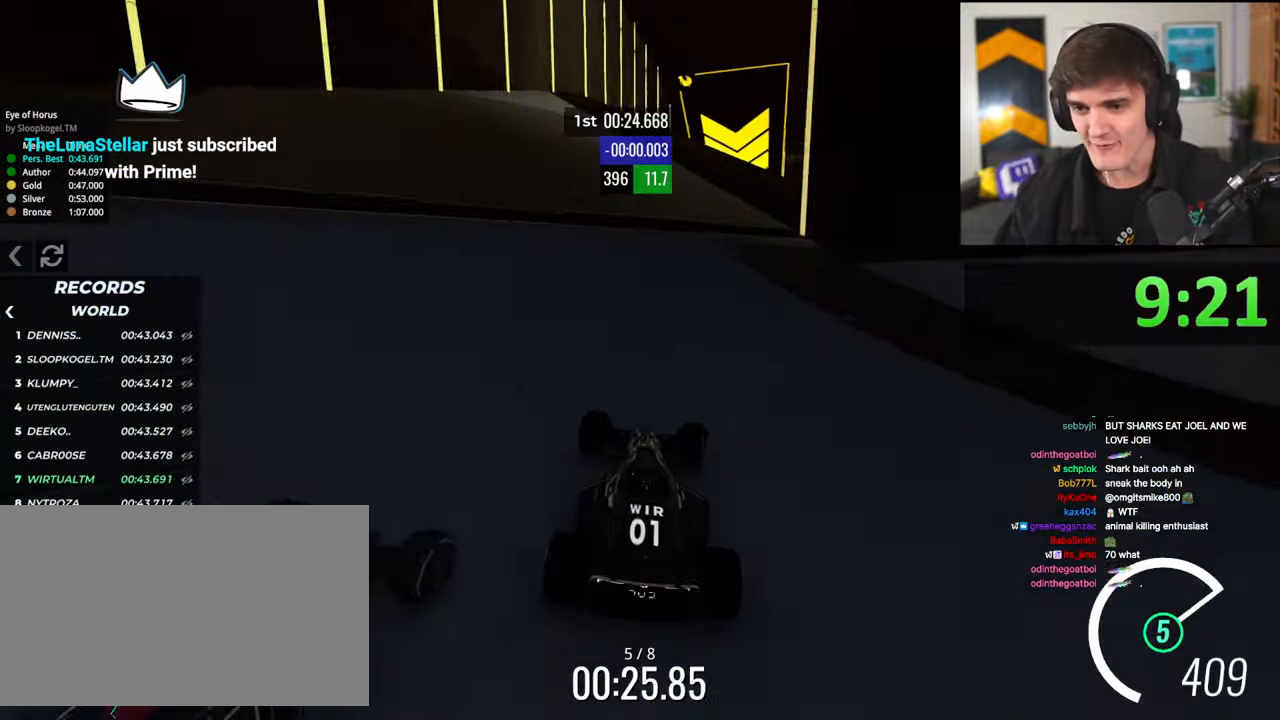
{"keys": ["up"], "events": [[183, "right", "up"]]}
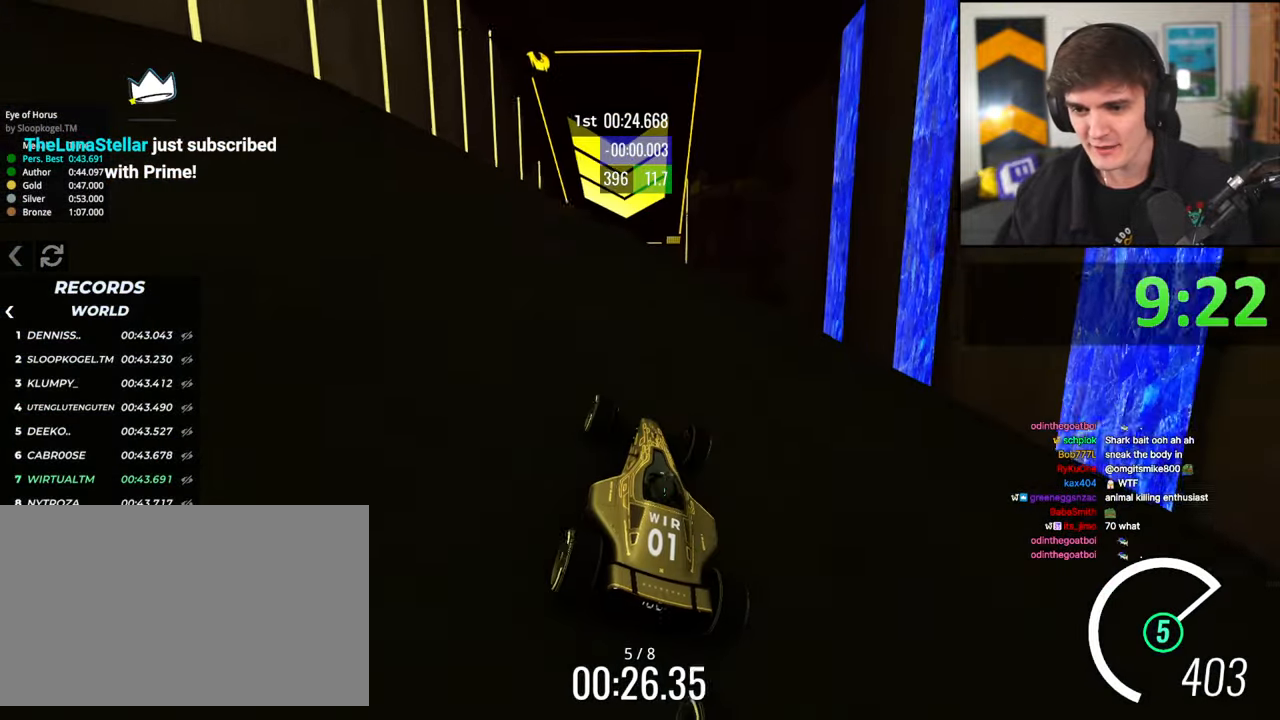
{"keys": ["up"], "events": [[350, "right", "down"], [483, "right", "up"]]}
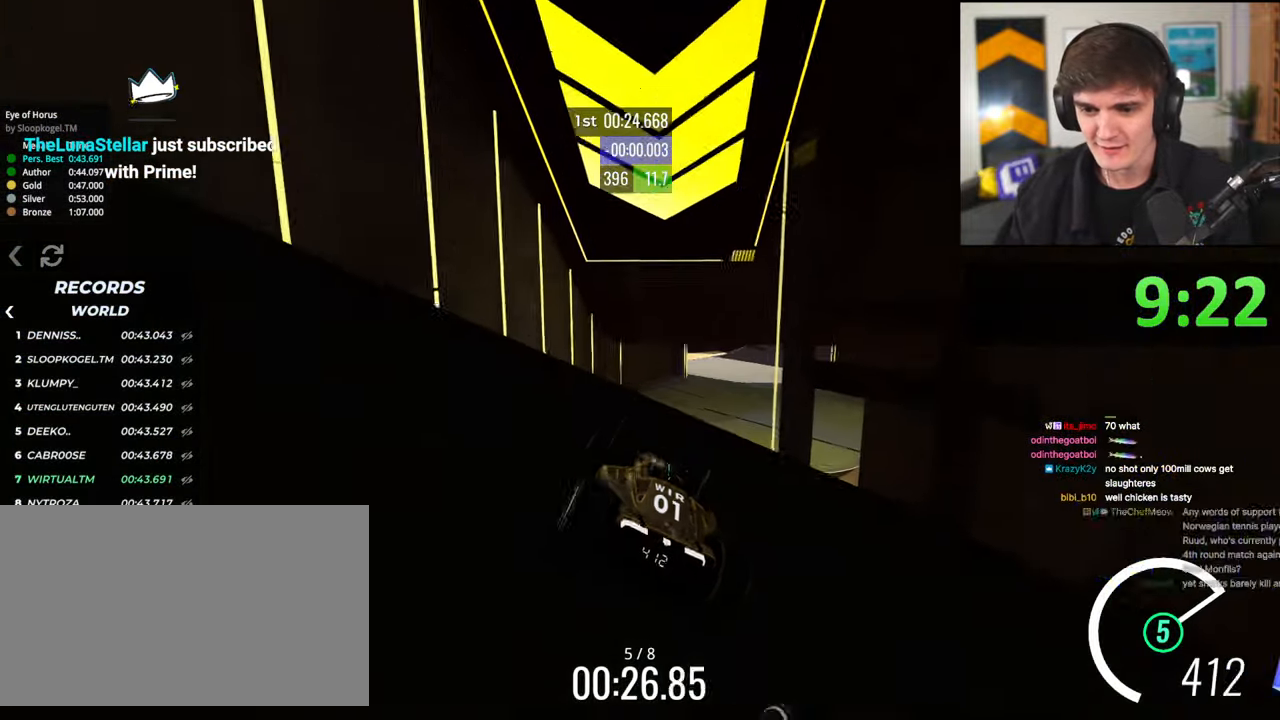
{"keys": ["right", "up"], "events": [[33, "right", "down"], [267, "right", "up"], [400, "right", "down"]]}
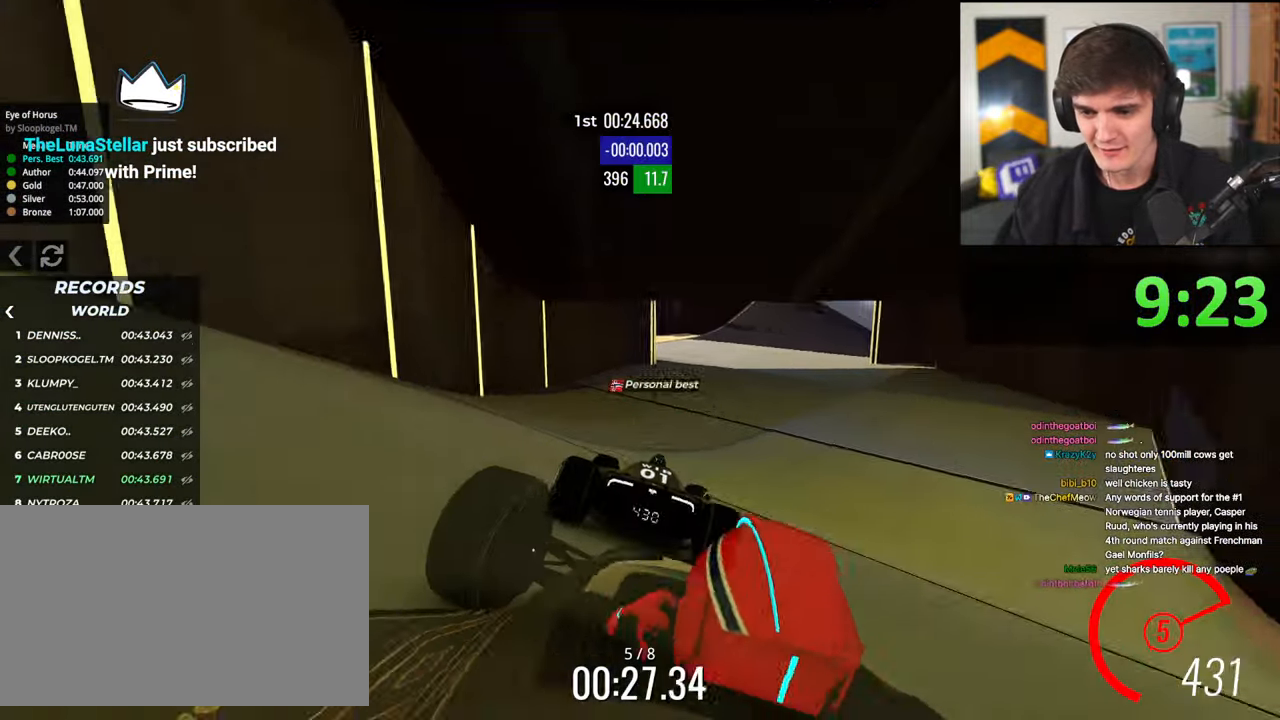
{"keys": ["up"], "events": [[83, "right", "up"], [133, "right", "down"], [467, "right", "up"]]}
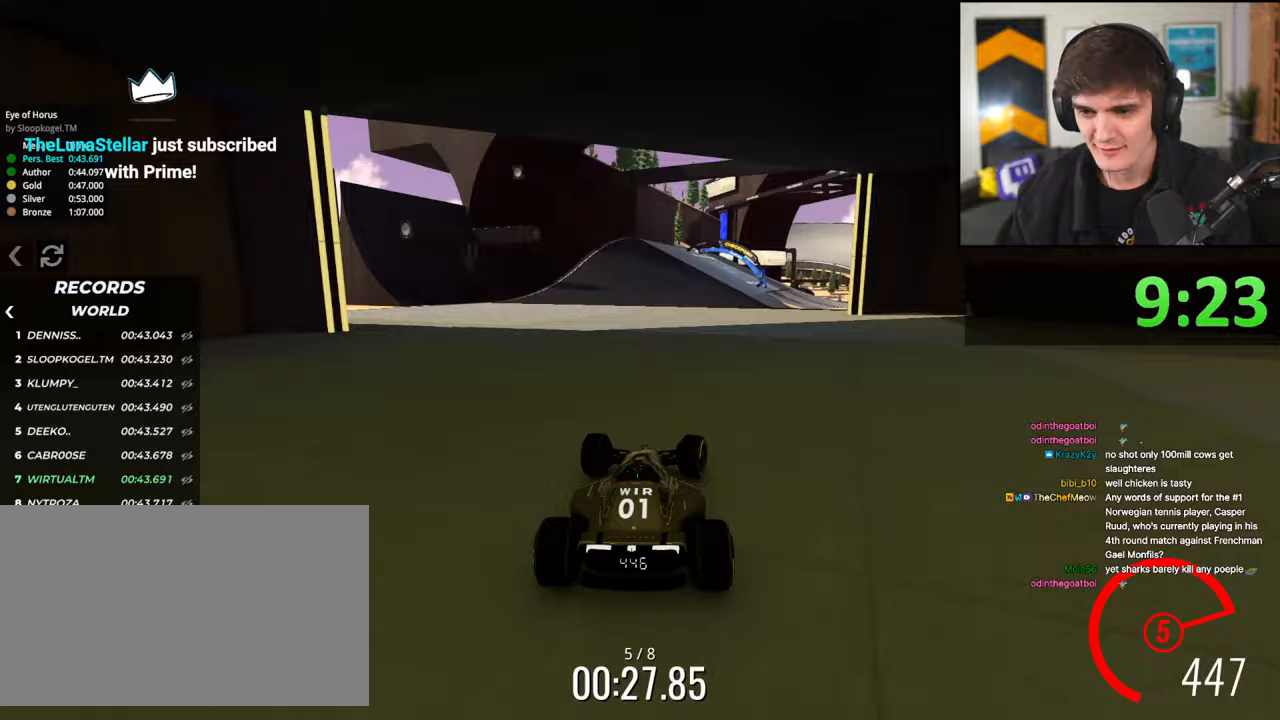
{"keys": ["up"], "events": [[150, "right", "down"], [300, "right", "up"]]}
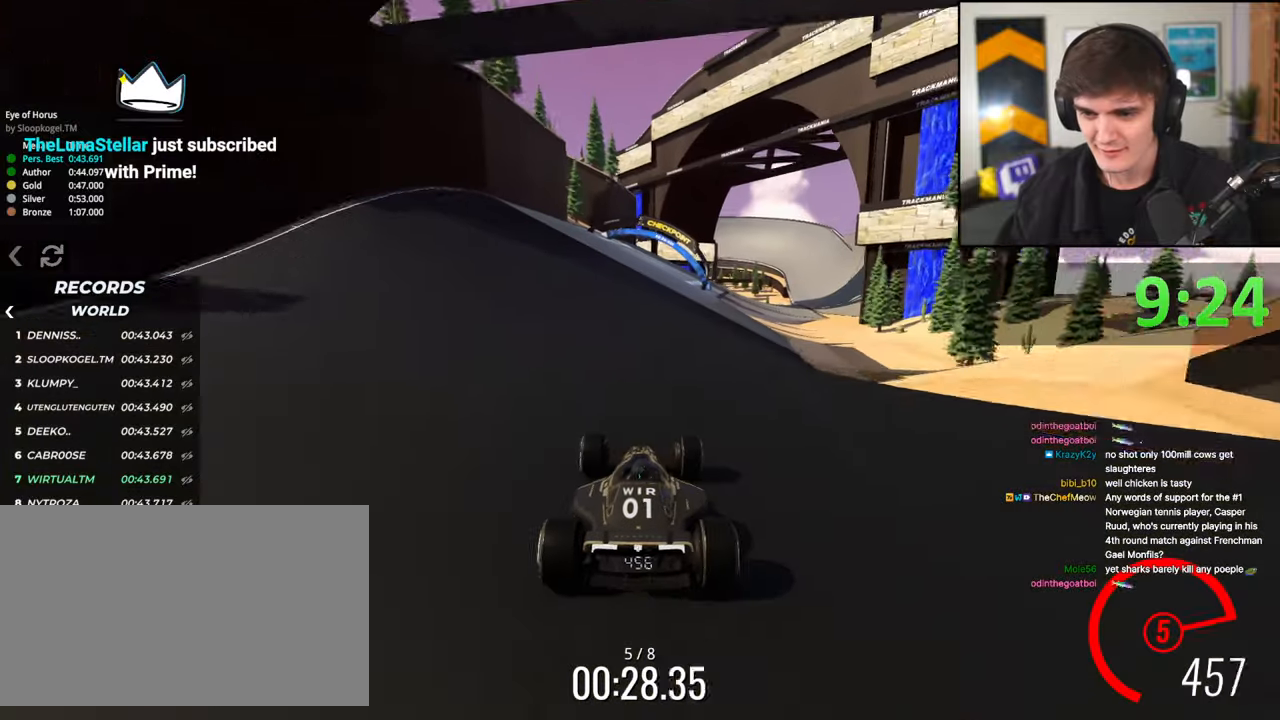
{"keys": ["right", "up"], "events": [[83, "right", "down"], [117, "right", "up"], [383, "right", "down"]]}
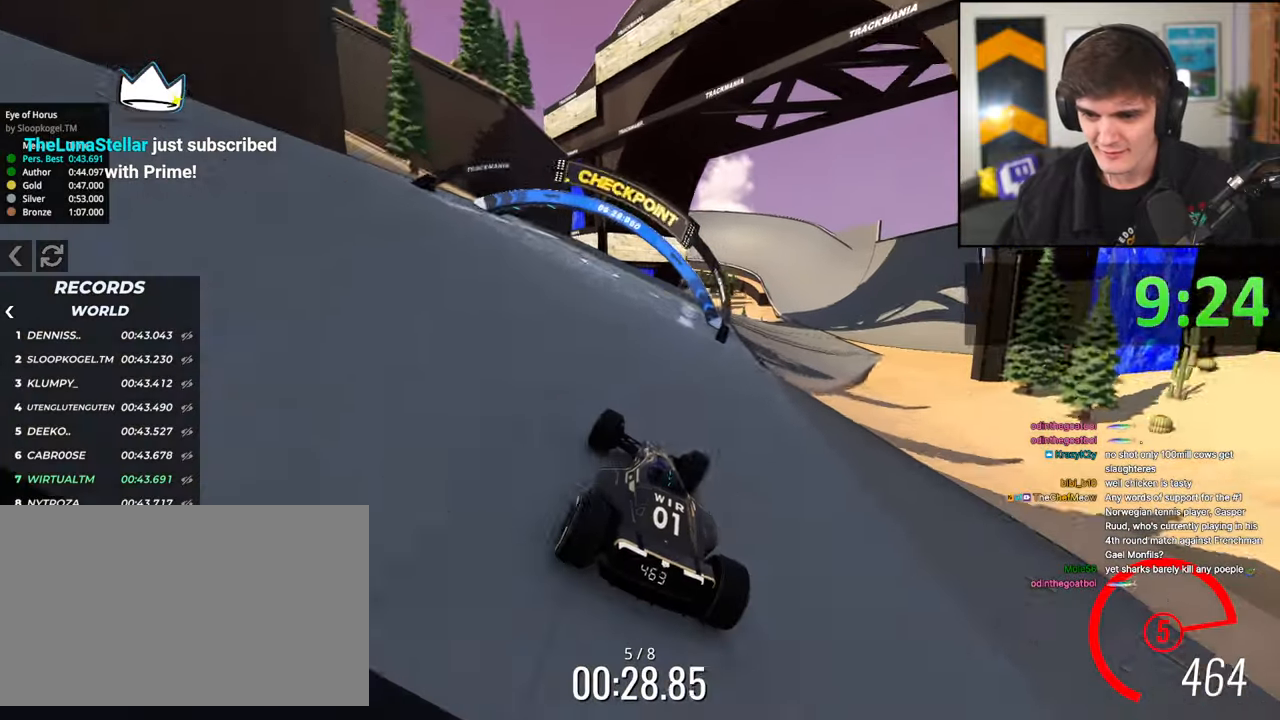
{"keys": ["right", "up"], "events": []}
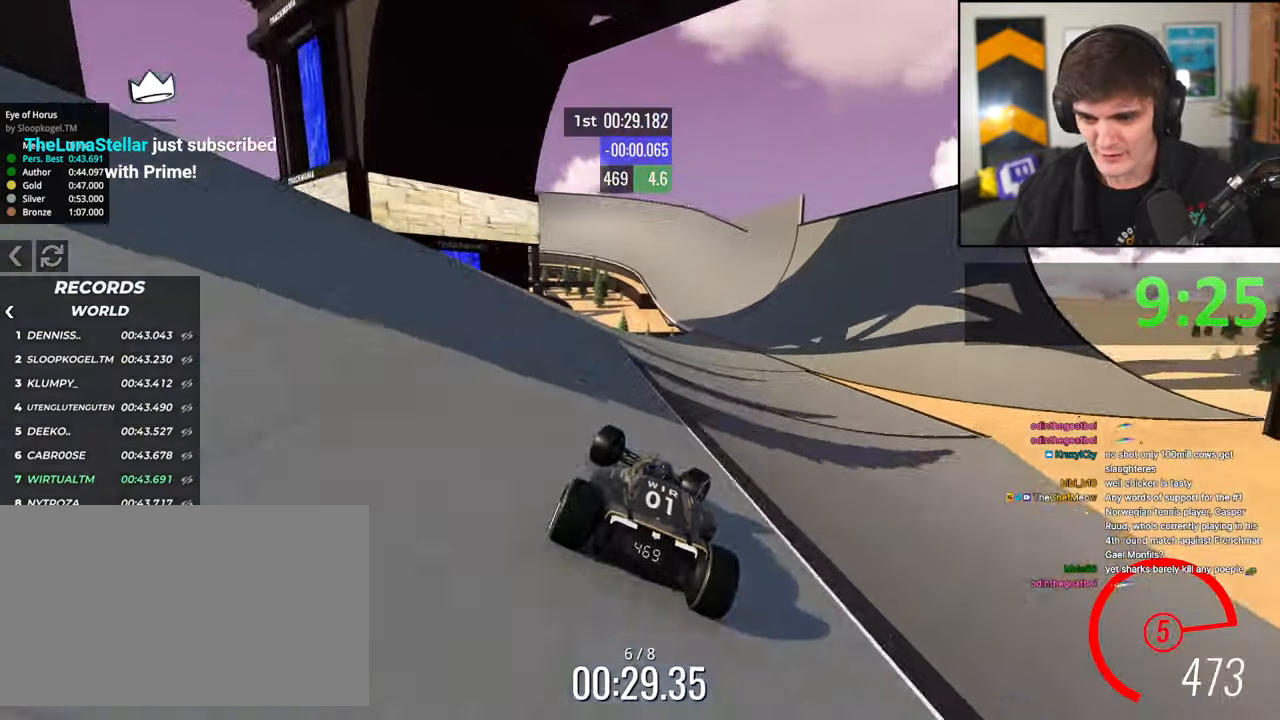
{"keys": ["up"], "events": [[250, "right", "up"]]}